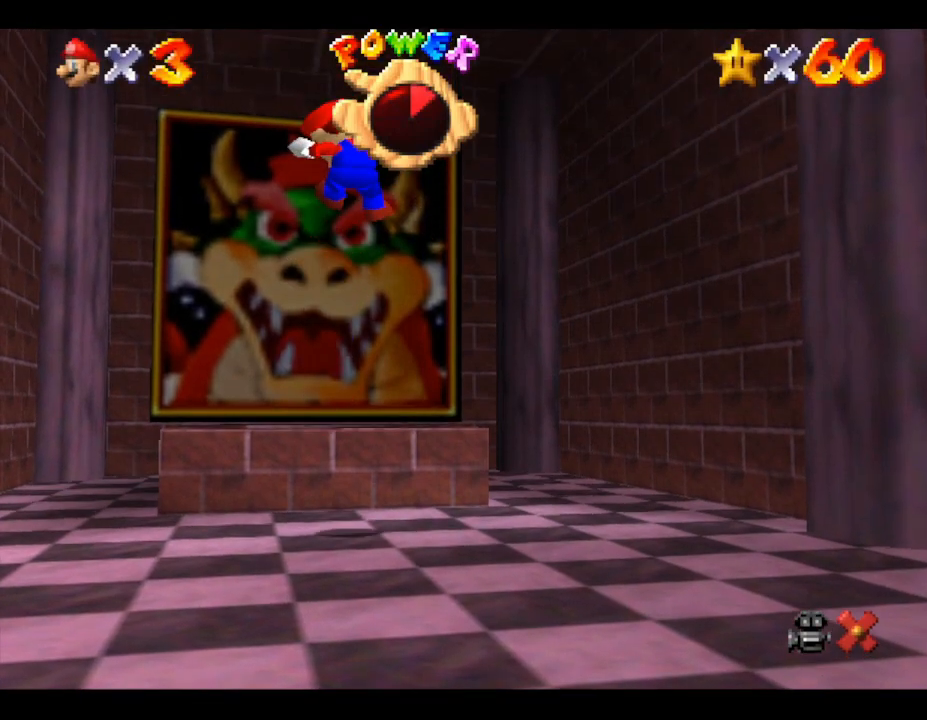
Gameplay with a controller (Nintendo layout); each line is a JSON object with the inputs held at the frame after it. "events" lists button and stick changes between this image and that frame as [ms after this image, input, new state], when the widget could be followed in between. Not read: L3 R3.
{"buttons": [], "left_stick": "center", "events": [[50, "A", "down"], [233, "A", "up"], [300, "A", "down"], [433, "A", "up"]]}
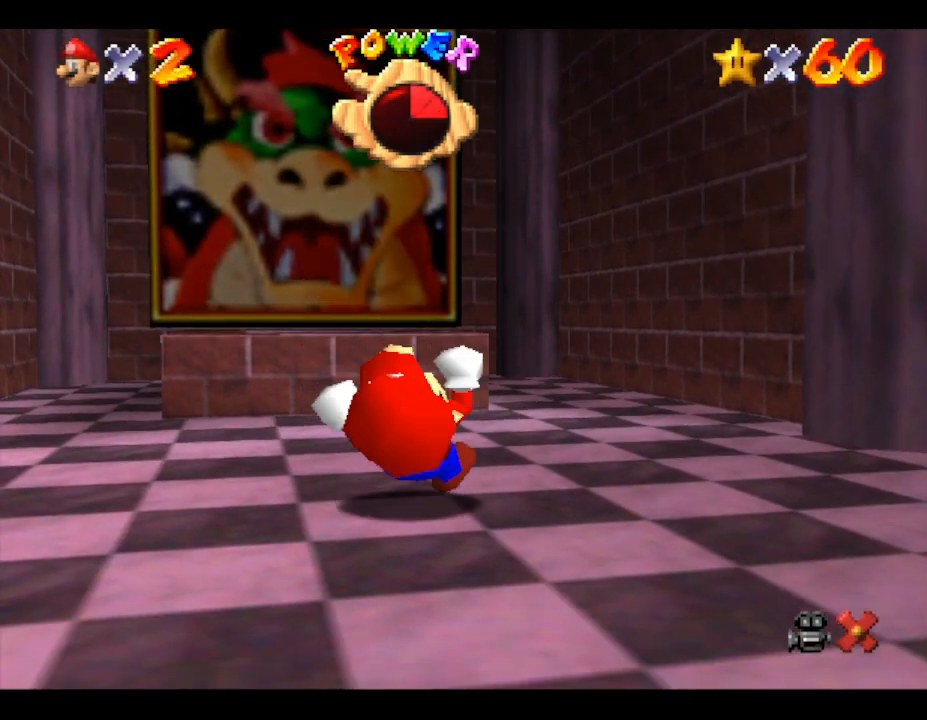
{"buttons": ["A"], "left_stick": "center", "events": [[17, "A", "down"], [183, "A", "up"], [200, "A", "down"], [367, "A", "up"], [433, "A", "down"]]}
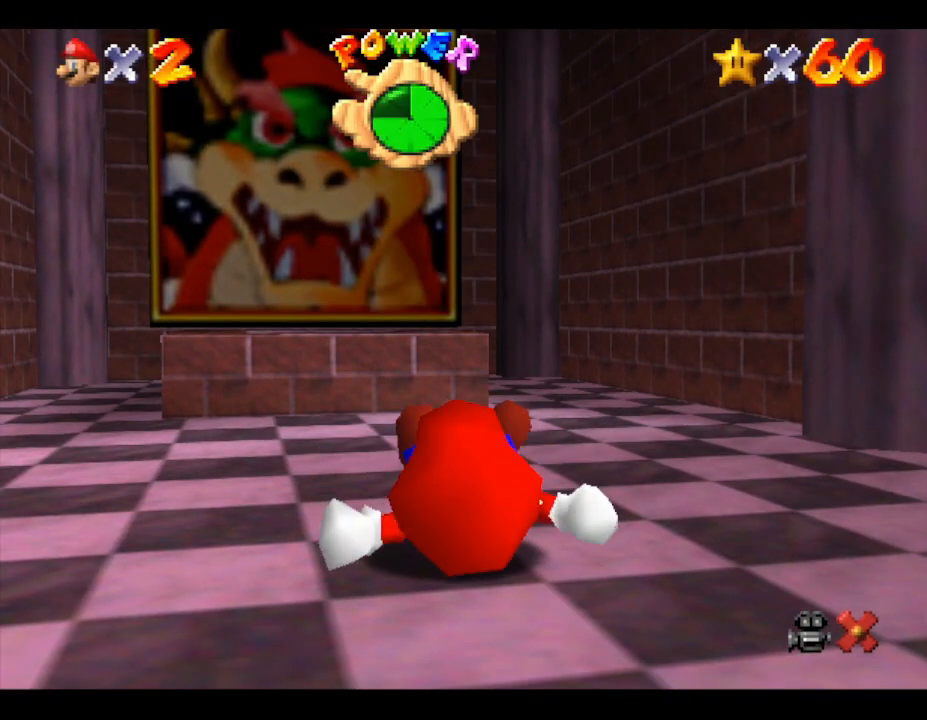
{"buttons": [], "left_stick": "up", "events": [[67, "A", "up"], [133, "A", "down"], [267, "A", "up"], [383, "A", "down"], [467, "A", "up"], [467, "left_stick", "up"]]}
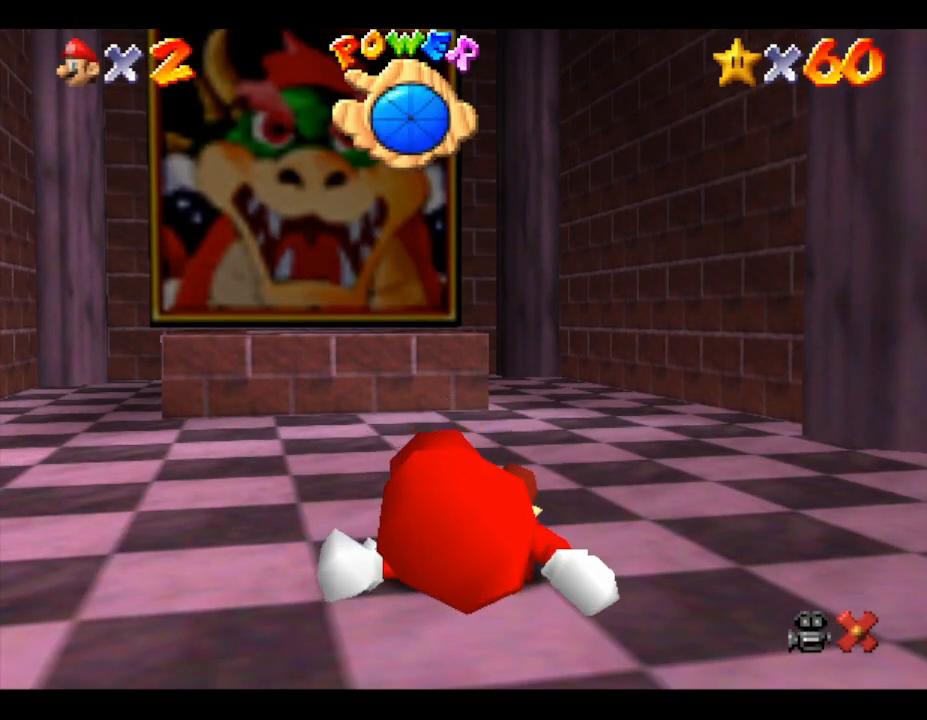
{"buttons": ["A"], "left_stick": "up", "events": [[67, "A", "down"], [200, "A", "up"], [350, "A", "down"]]}
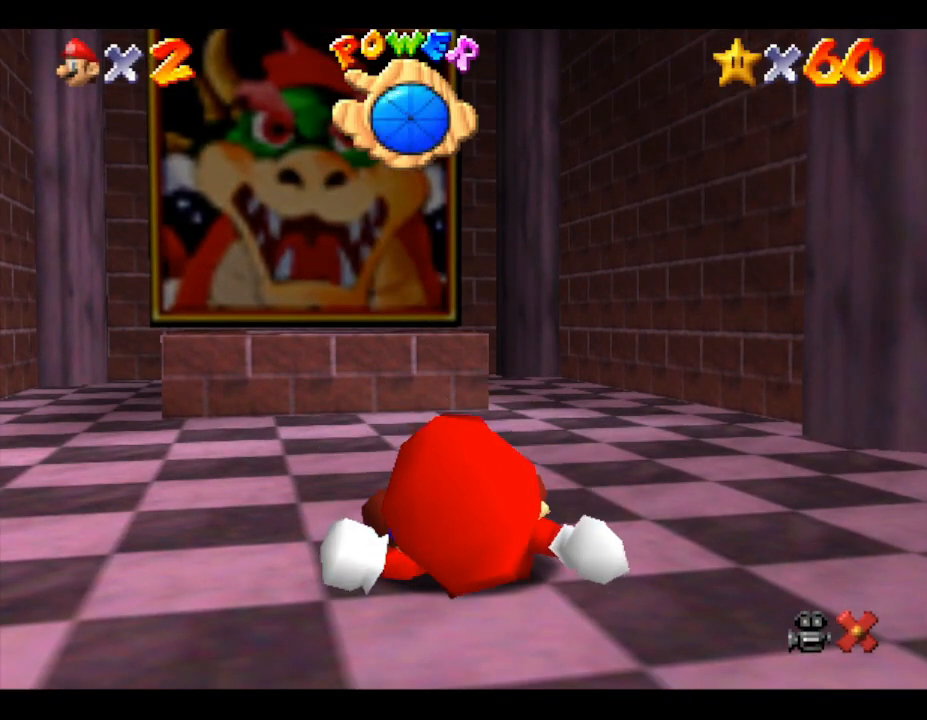
{"buttons": [], "left_stick": "up", "events": [[33, "A", "up"], [83, "A", "down"], [217, "A", "up"]]}
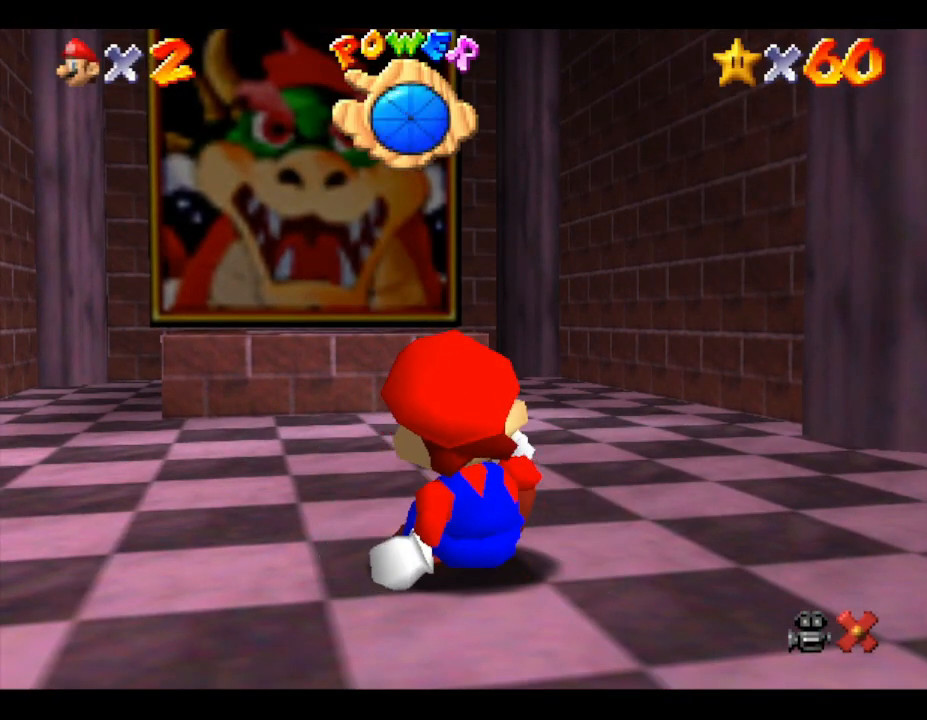
{"buttons": [], "left_stick": "up", "events": []}
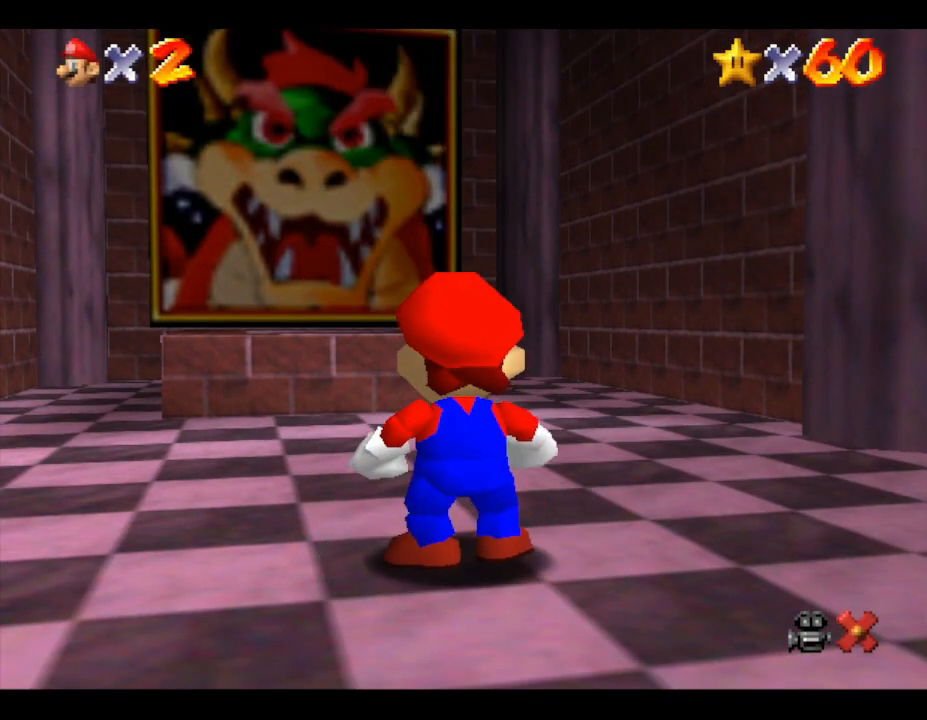
{"buttons": [], "left_stick": "up", "events": []}
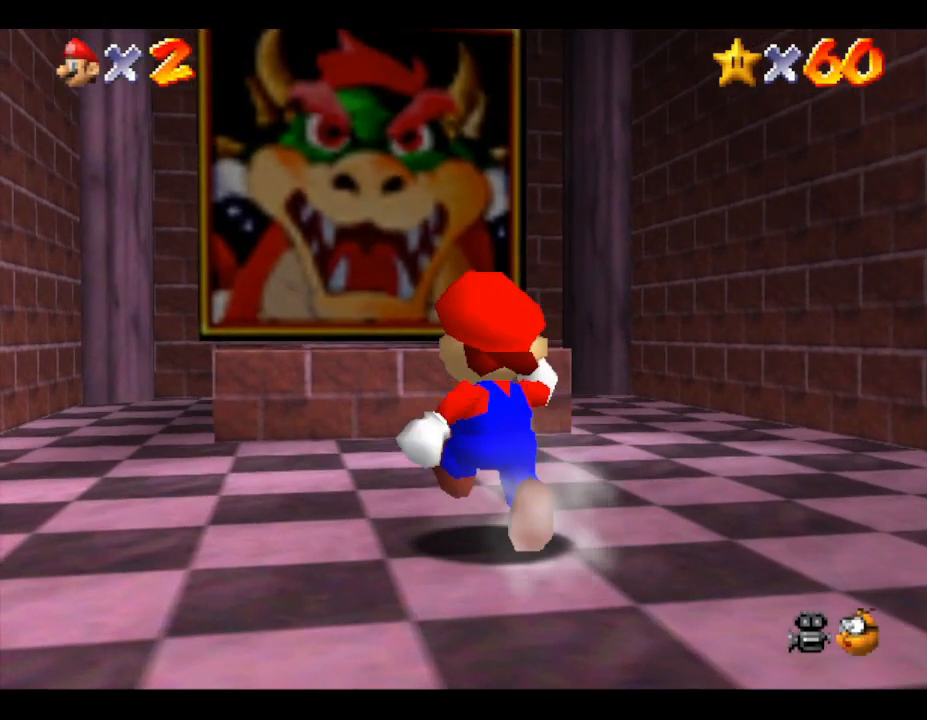
{"buttons": [], "left_stick": "up", "events": [[167, "A", "down"], [317, "A", "up"]]}
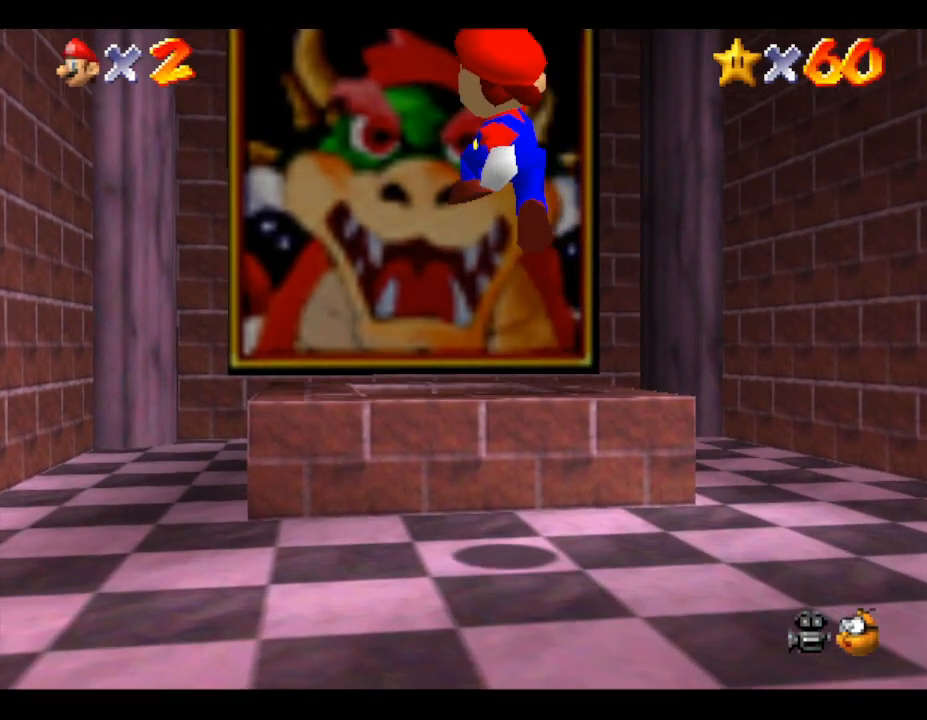
{"buttons": [], "left_stick": "center", "events": [[500, "left_stick", "center"]]}
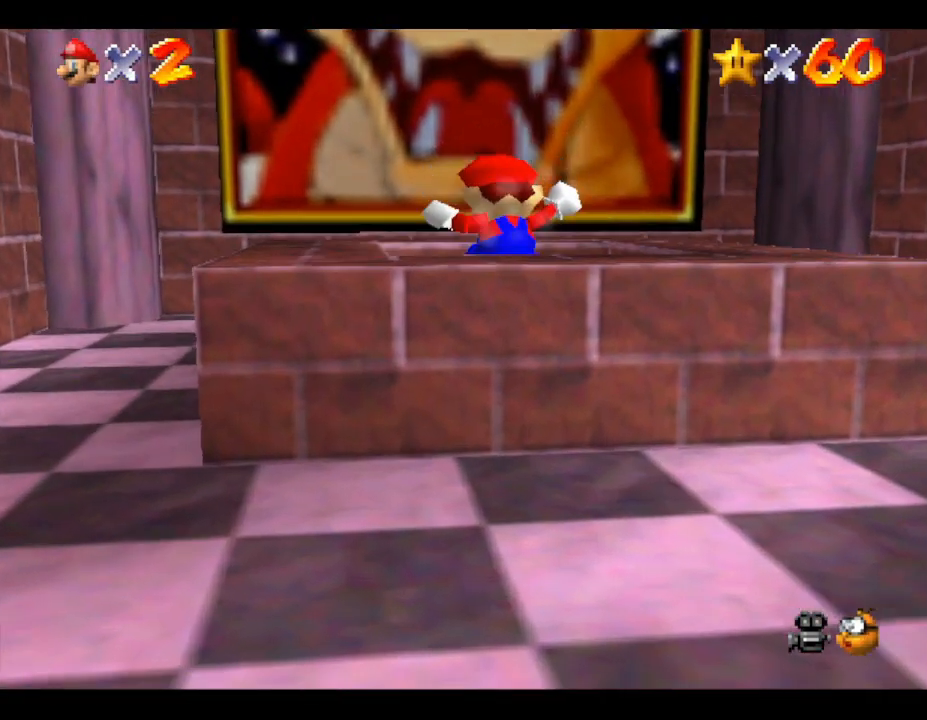
{"buttons": [], "left_stick": "down", "events": [[83, "left_stick", "down"]]}
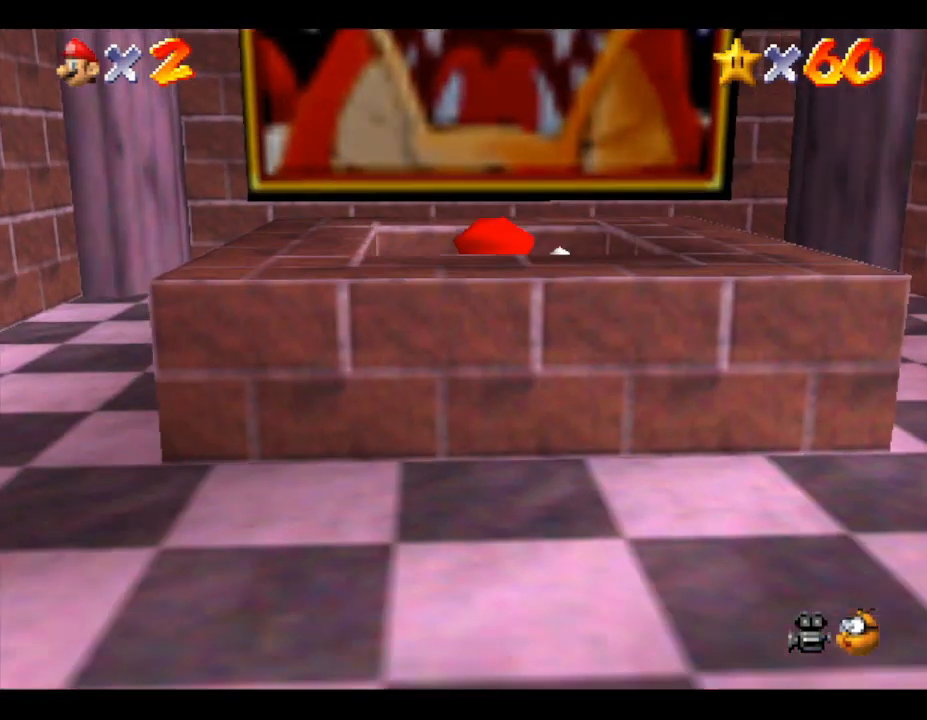
{"buttons": [], "left_stick": "center", "events": [[133, "left_stick", "center"]]}
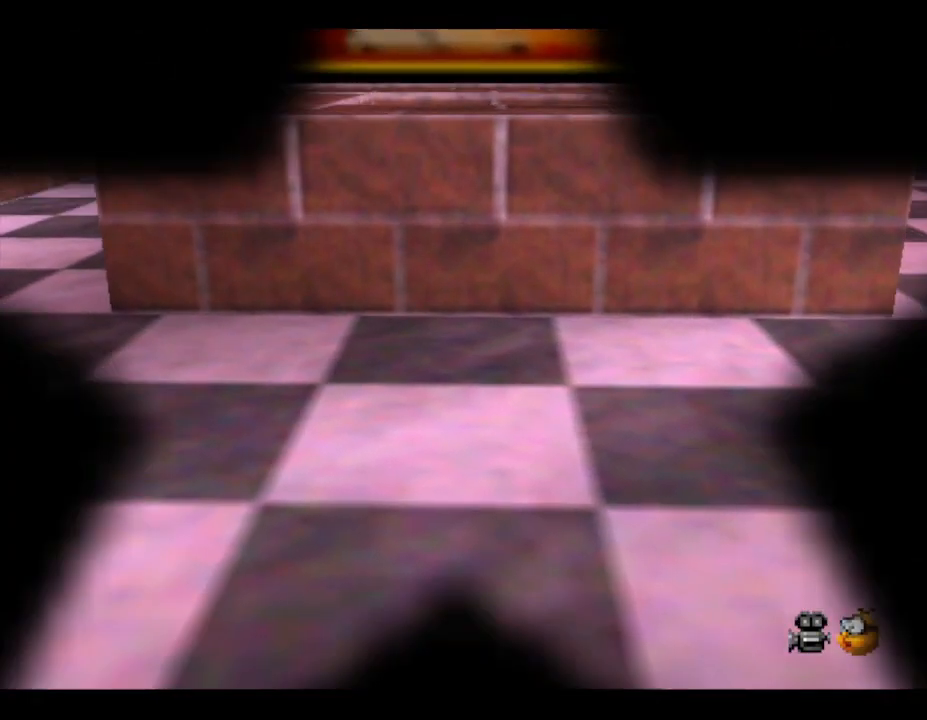
{"buttons": [], "left_stick": "center", "events": []}
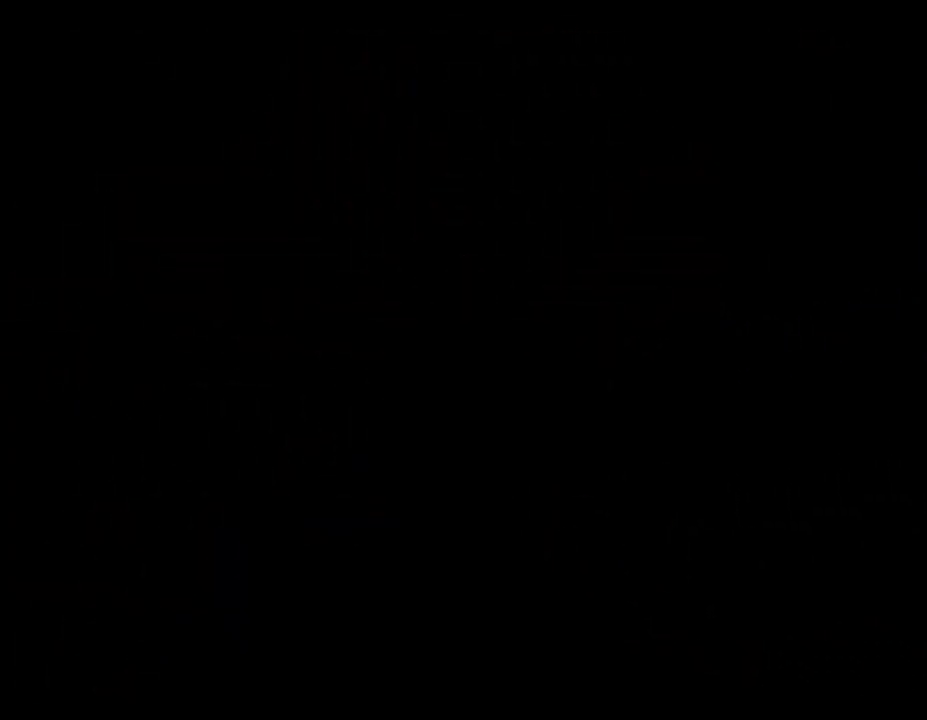
{"buttons": [], "left_stick": "center", "events": []}
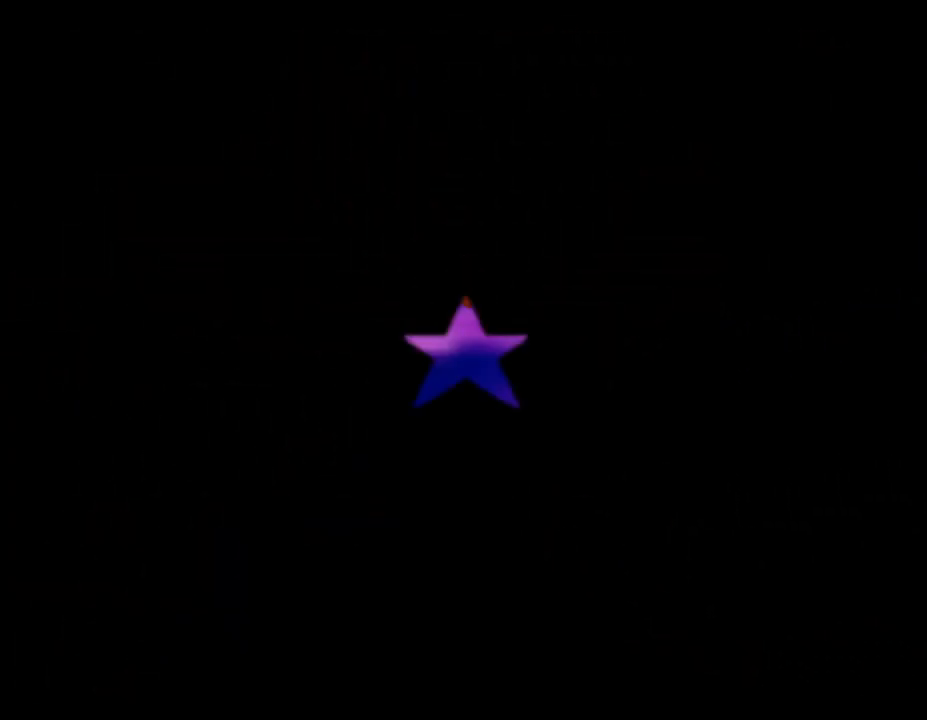
{"buttons": [], "left_stick": "center", "events": []}
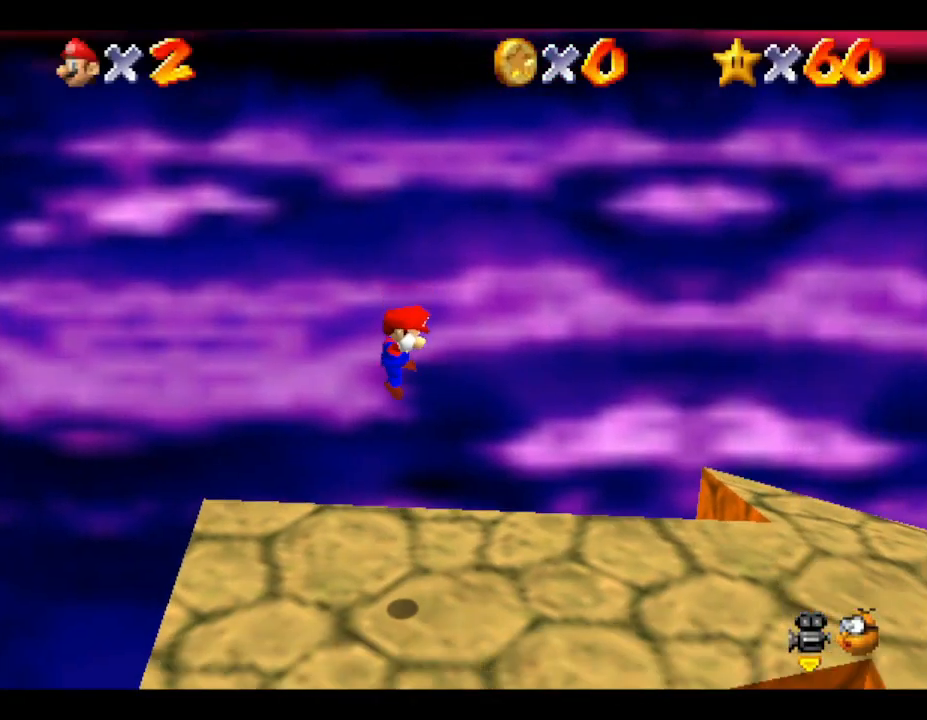
{"buttons": [], "left_stick": "right", "events": [[50, "left_stick", "right"]]}
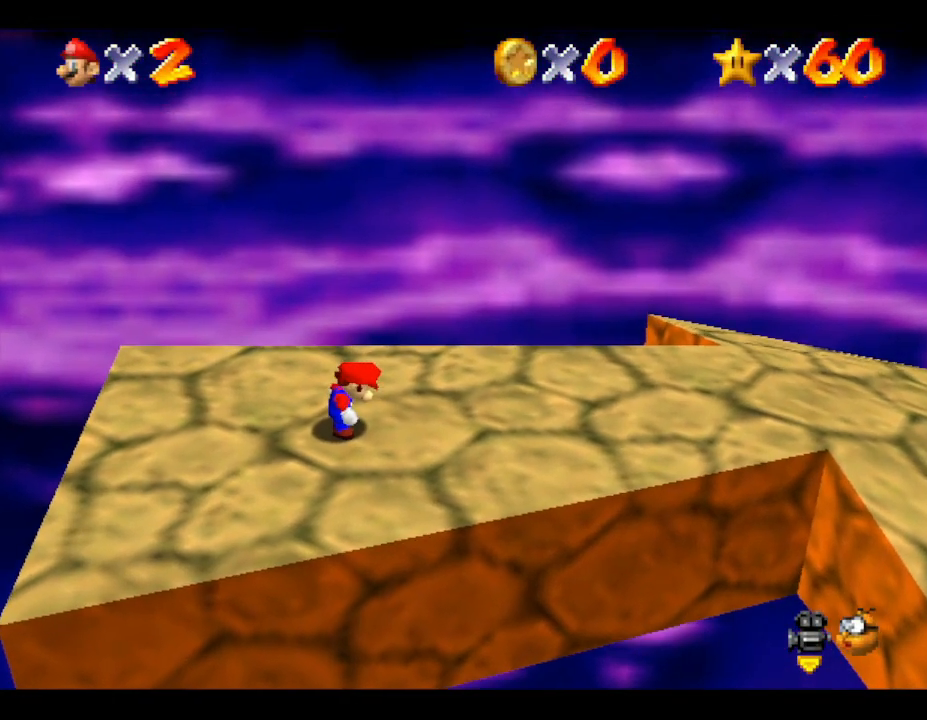
{"buttons": [], "left_stick": "right", "events": []}
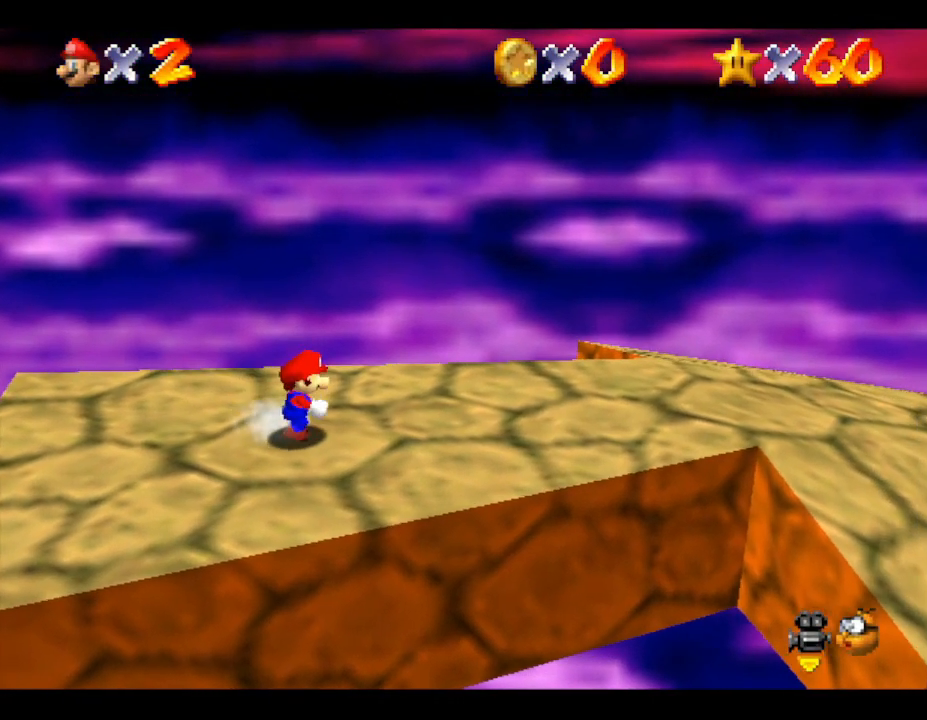
{"buttons": [], "left_stick": "right", "events": []}
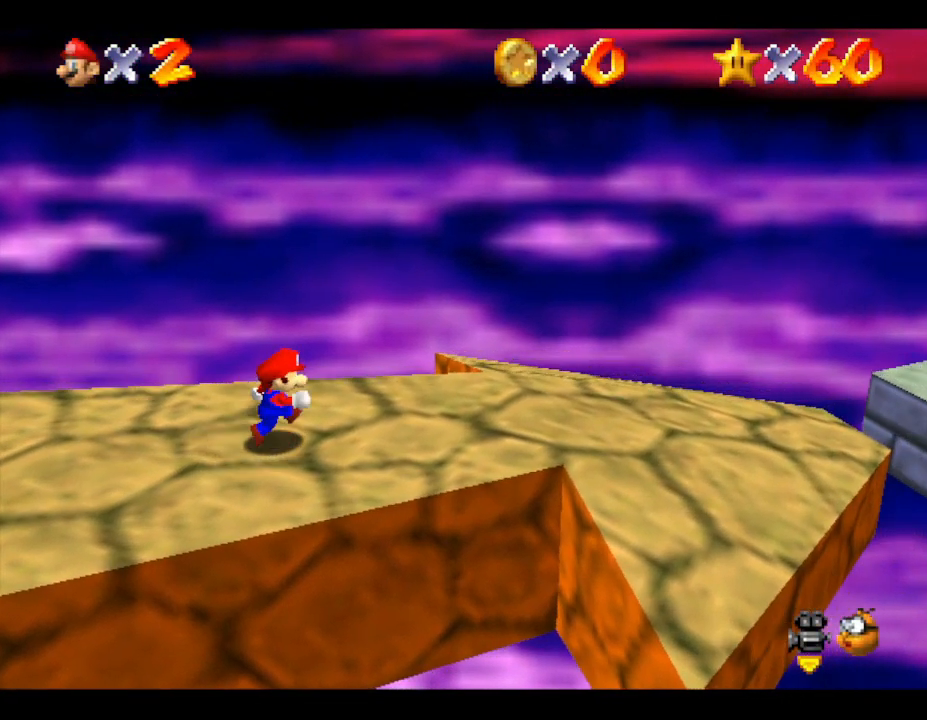
{"buttons": [], "left_stick": "right", "events": []}
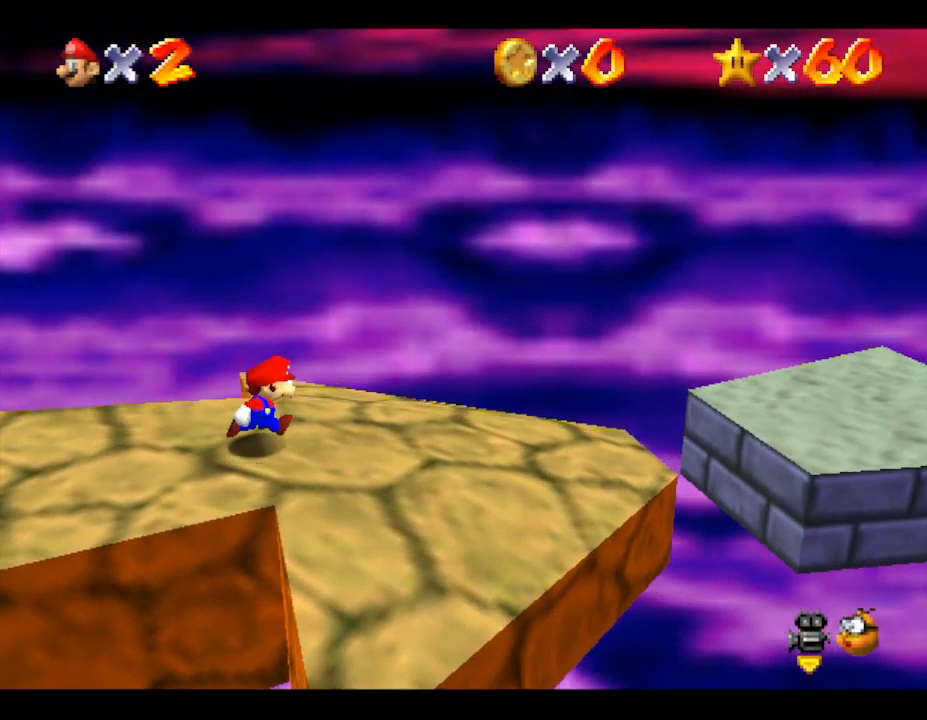
{"buttons": ["A"], "left_stick": "right", "events": [[450, "A", "down"]]}
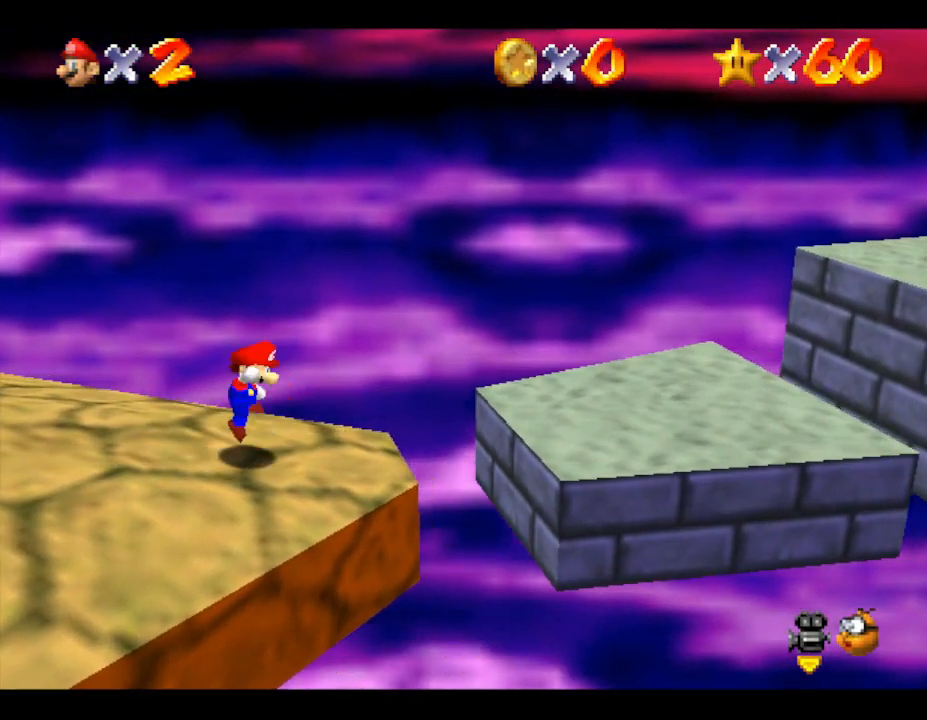
{"buttons": [], "left_stick": "right", "events": [[33, "A", "up"]]}
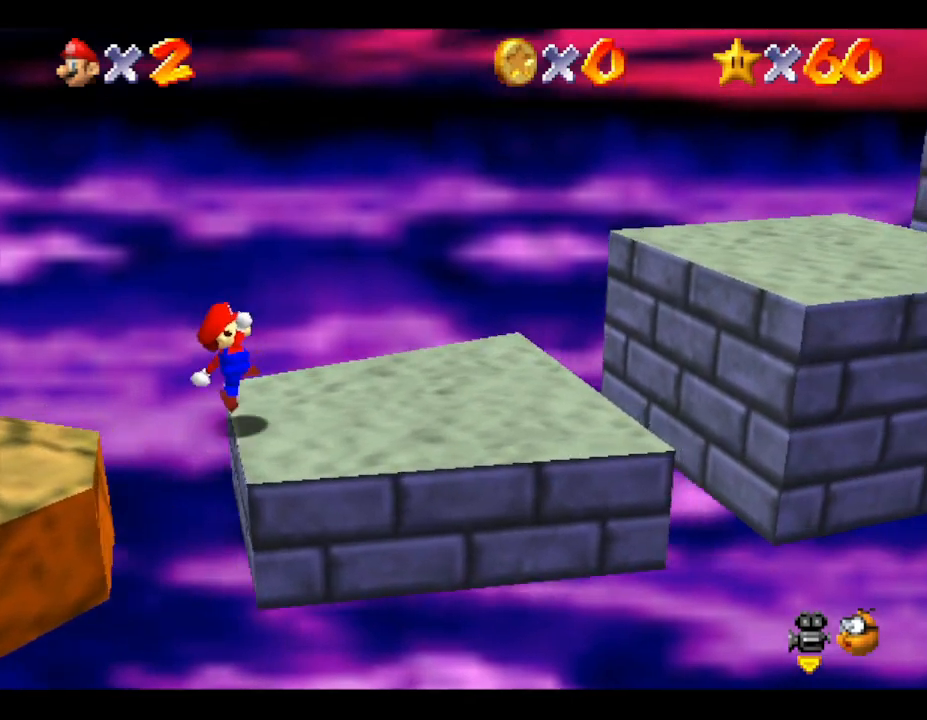
{"buttons": ["A"], "left_stick": "right", "events": [[167, "A", "down"]]}
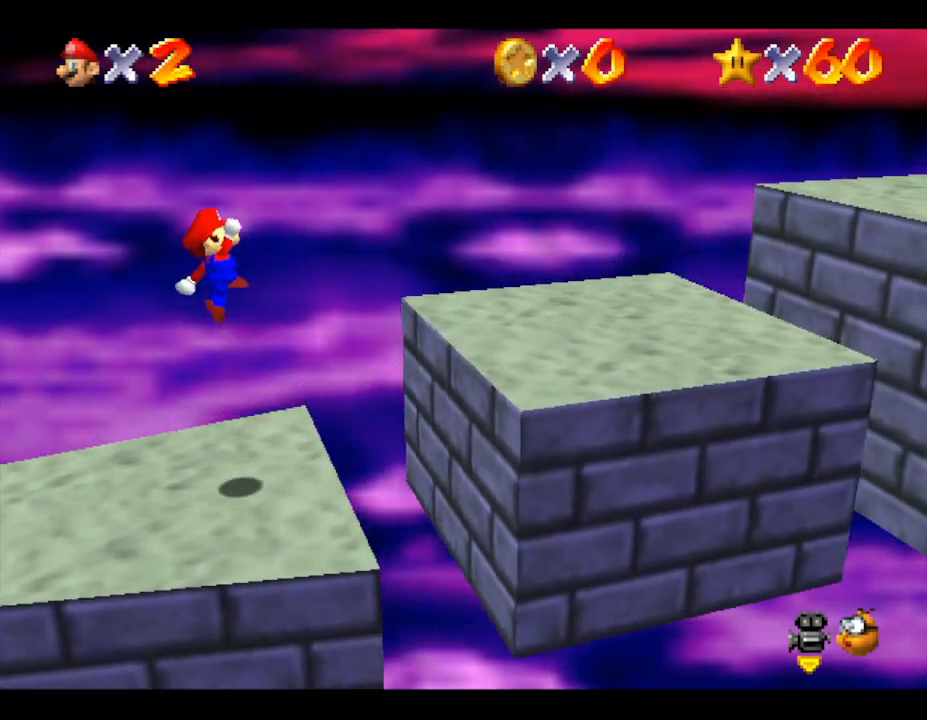
{"buttons": [], "left_stick": "right", "events": [[117, "A", "up"]]}
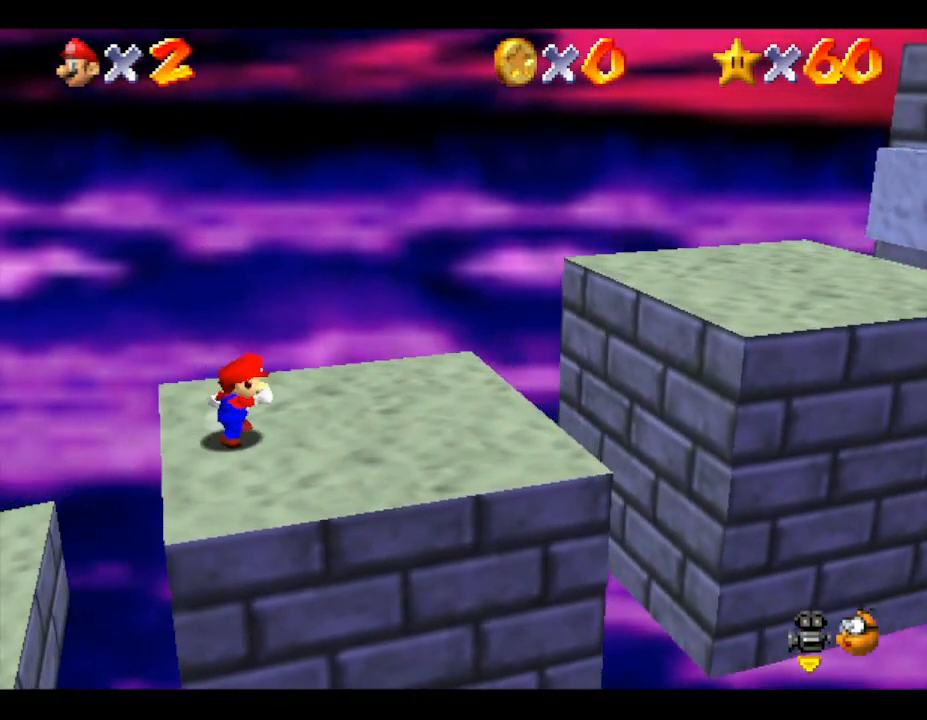
{"buttons": ["A"], "left_stick": "right", "events": [[117, "A", "down"]]}
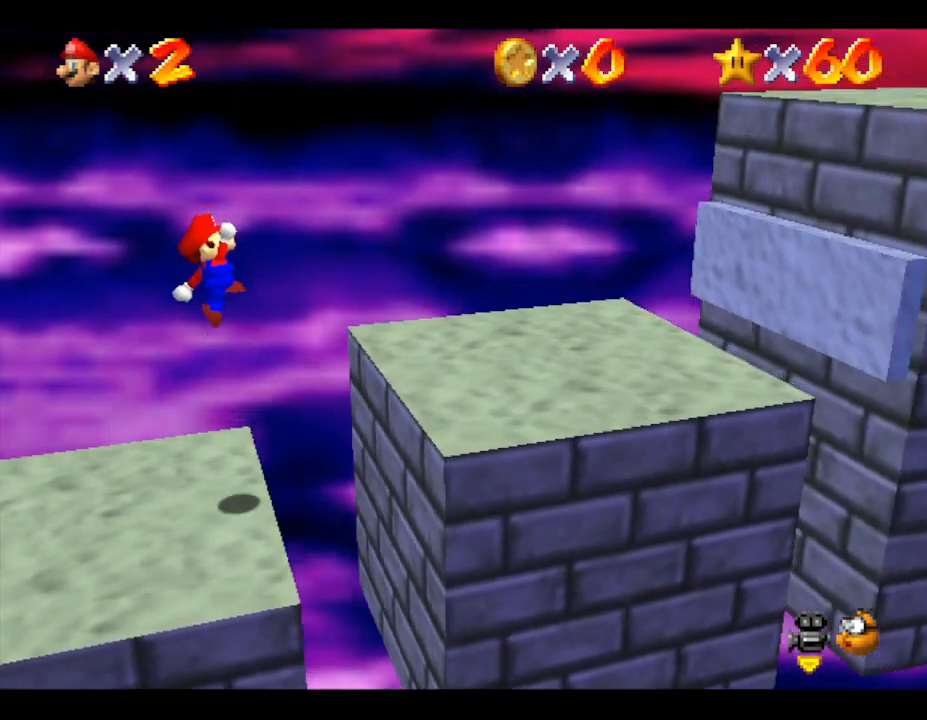
{"buttons": ["A"], "left_stick": "right", "events": [[67, "A", "up"], [383, "A", "down"]]}